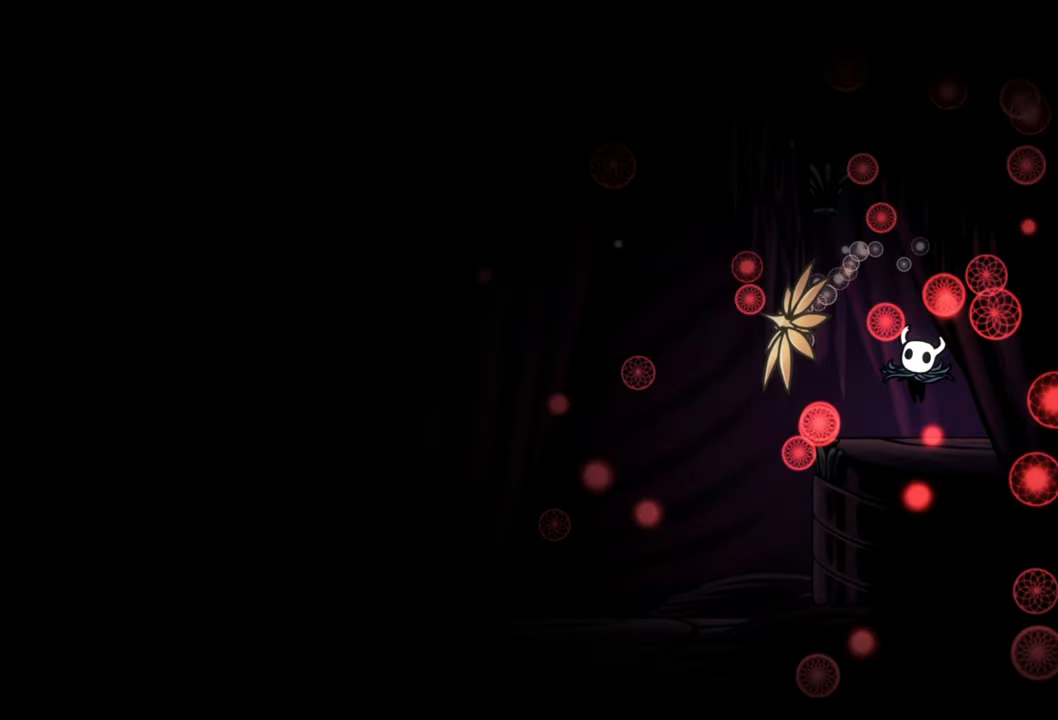
Gameplay with a controller (Xbox layout); each line is a JSON object with the inputs held at the frame after it. "events" lists button and stick changes between this image and that frame as [ms after this image, input, new state], when the widget could be followed in between. Not read: left_stick.
{"buttons": [], "right_stick": "center", "events": []}
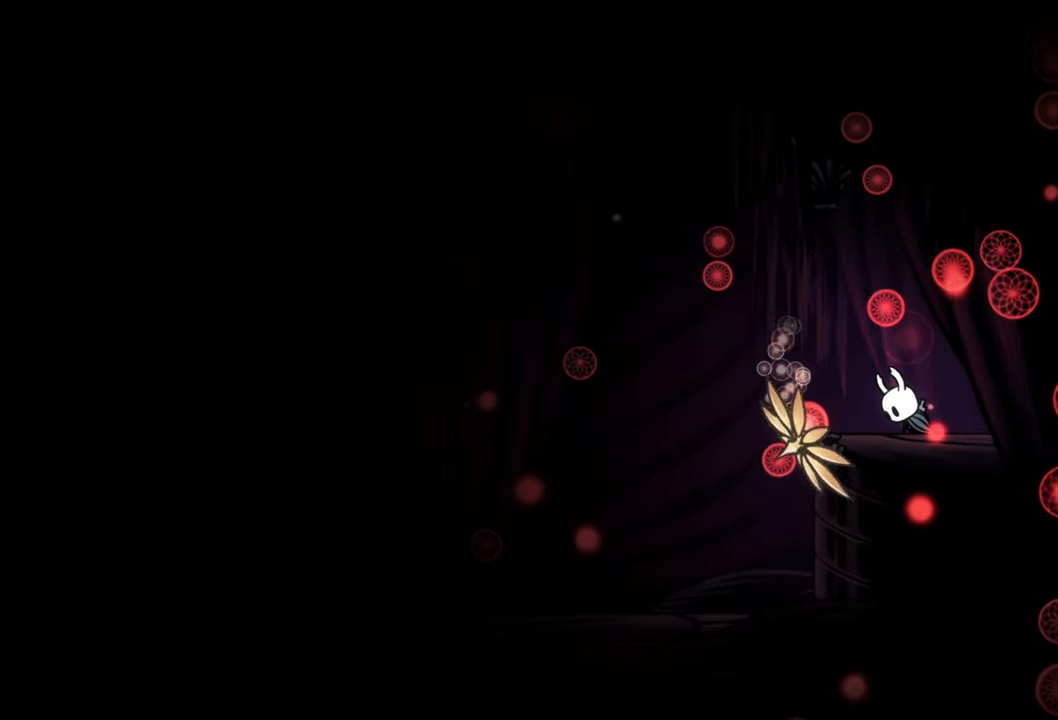
{"buttons": [], "right_stick": "center", "events": []}
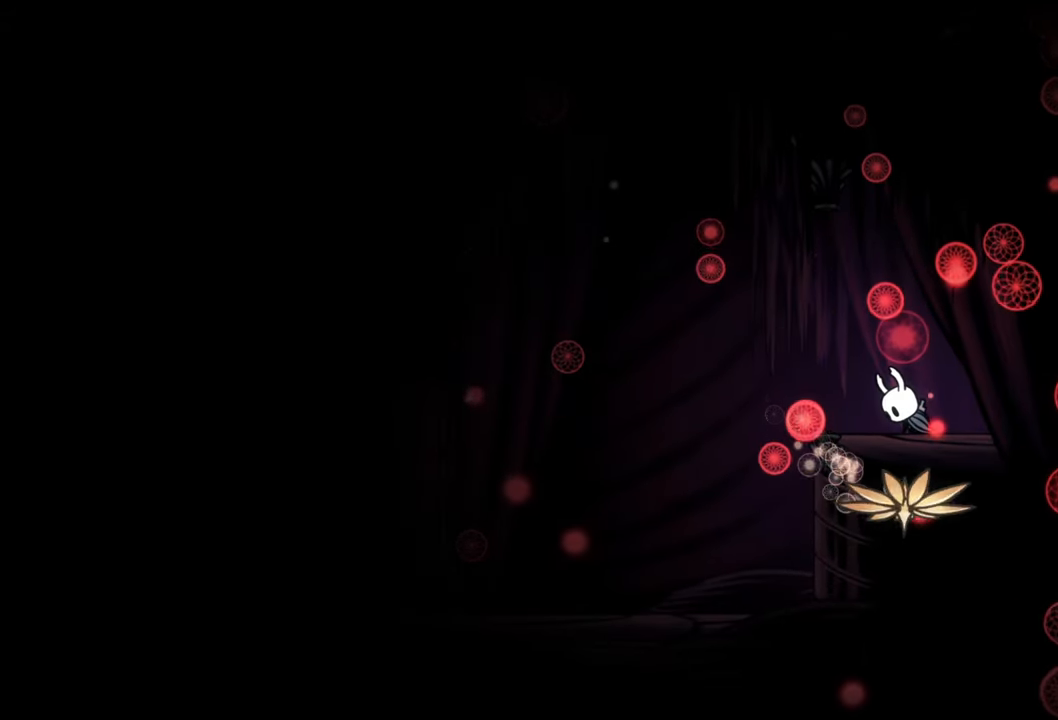
{"buttons": [], "right_stick": "center", "events": []}
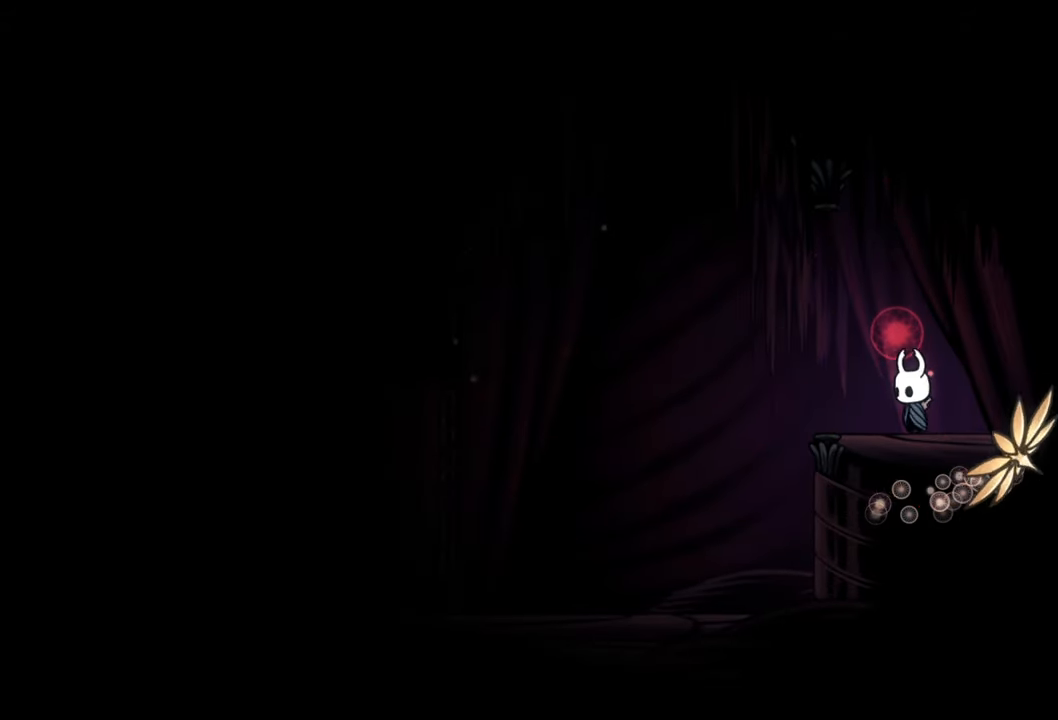
{"buttons": [], "right_stick": "center", "events": [[340, "DPAD_RIGHT", "down"], [500, "DPAD_RIGHT", "up"]]}
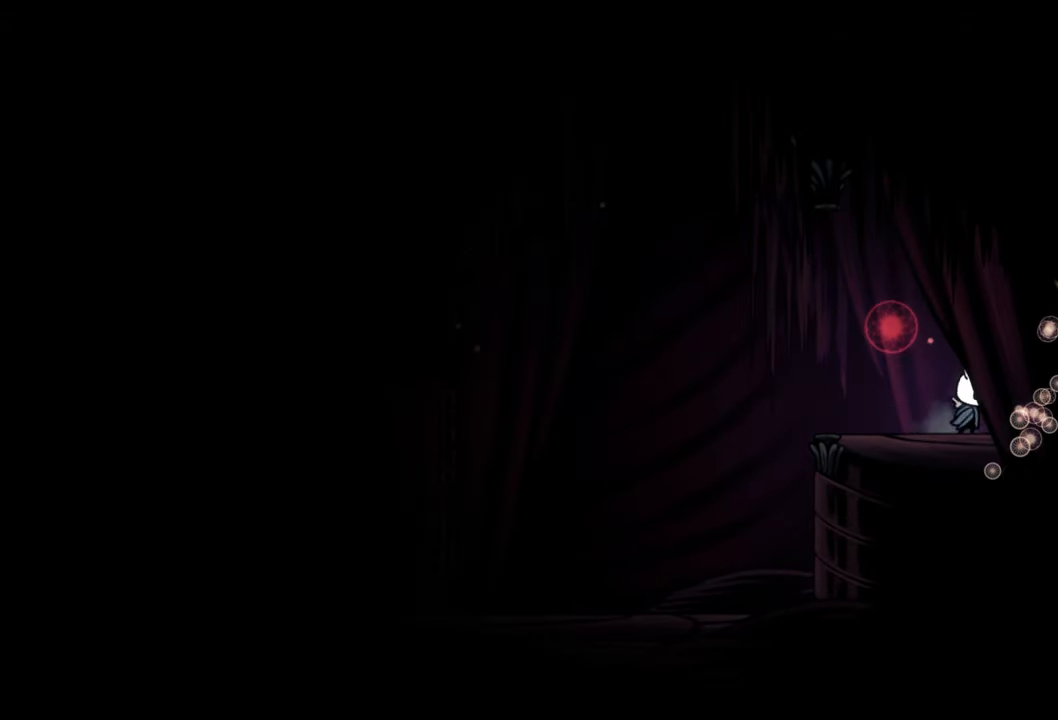
{"buttons": ["DPAD_LEFT"], "right_stick": "center", "events": [[340, "DPAD_LEFT", "down"]]}
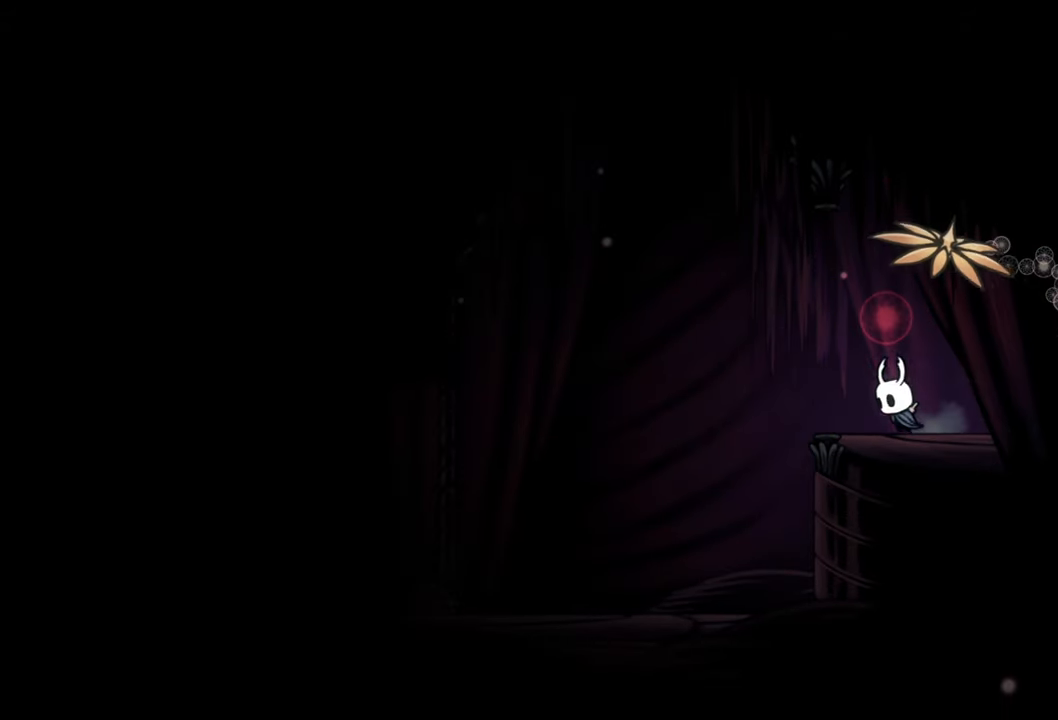
{"buttons": [], "right_stick": "center", "events": [[60, "DPAD_LEFT", "up"]]}
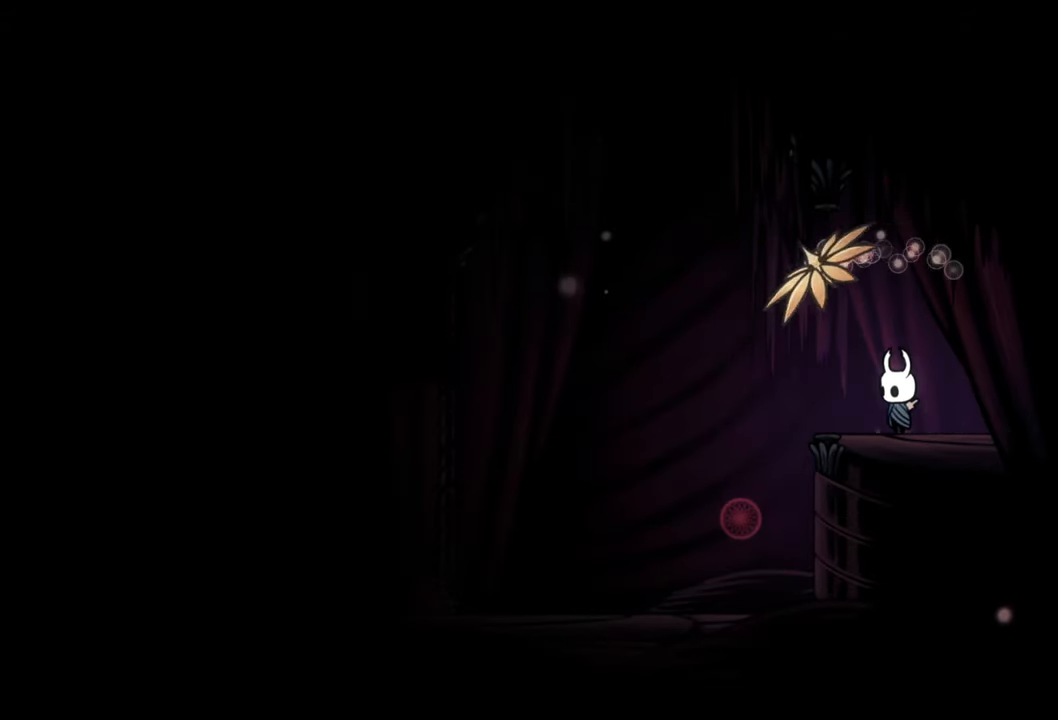
{"buttons": ["DPAD_LEFT"], "right_stick": "center", "events": [[460, "DPAD_LEFT", "down"]]}
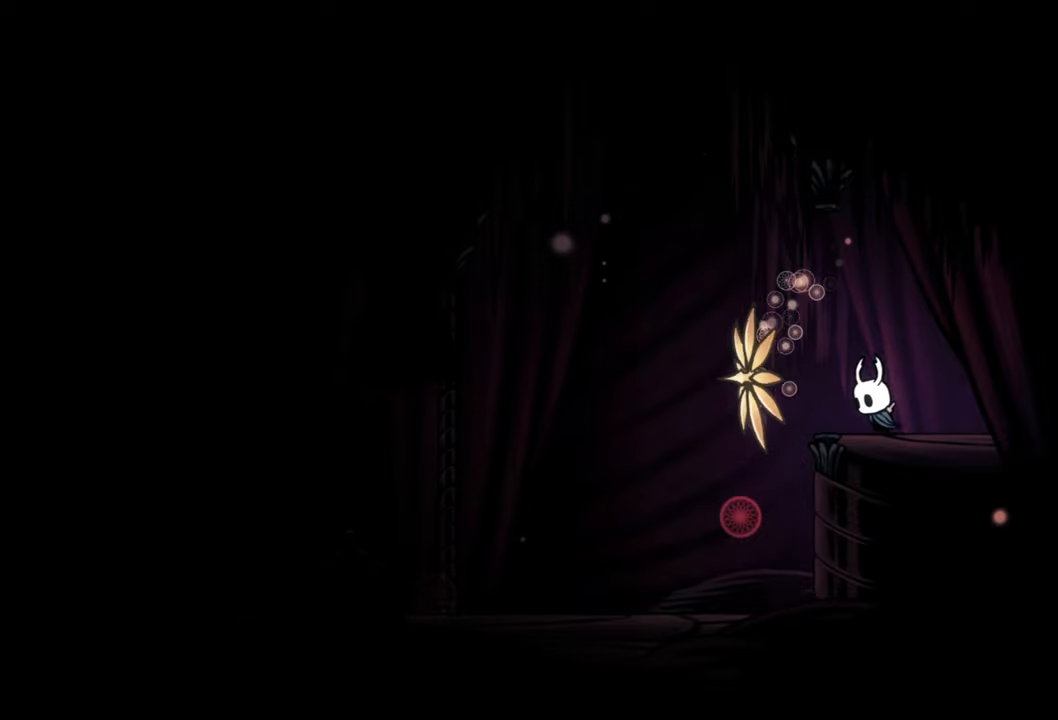
{"buttons": ["DPAD_LEFT"], "right_stick": "center", "events": []}
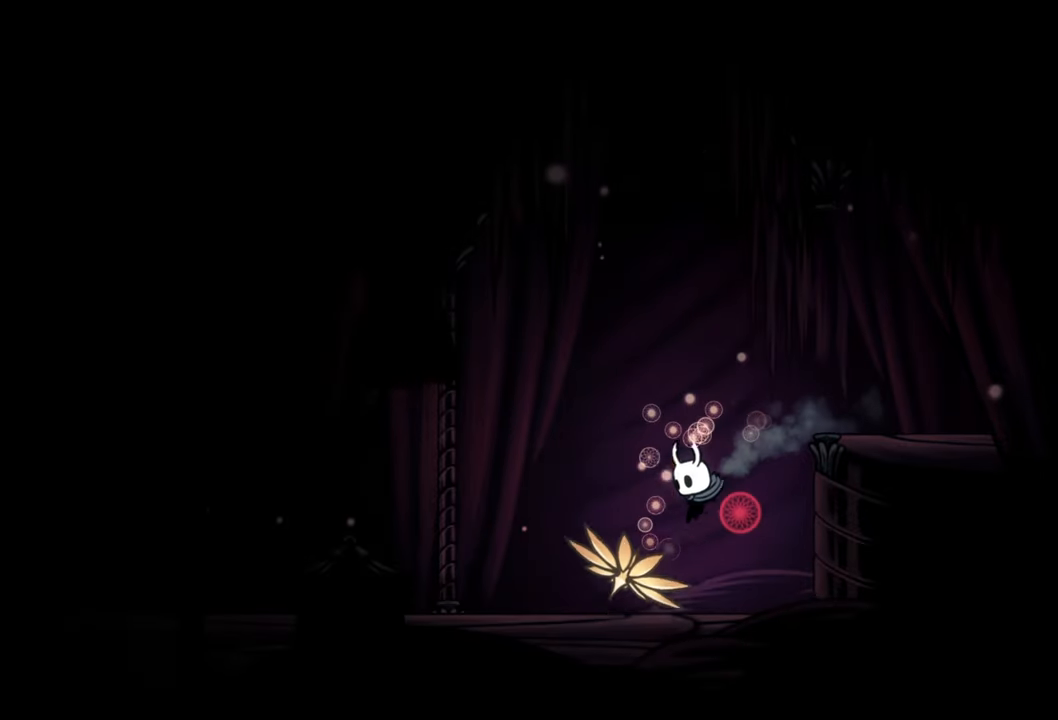
{"buttons": ["L2"], "right_stick": "center", "events": [[200, "DPAD_LEFT", "up"], [440, "L2", "down"]]}
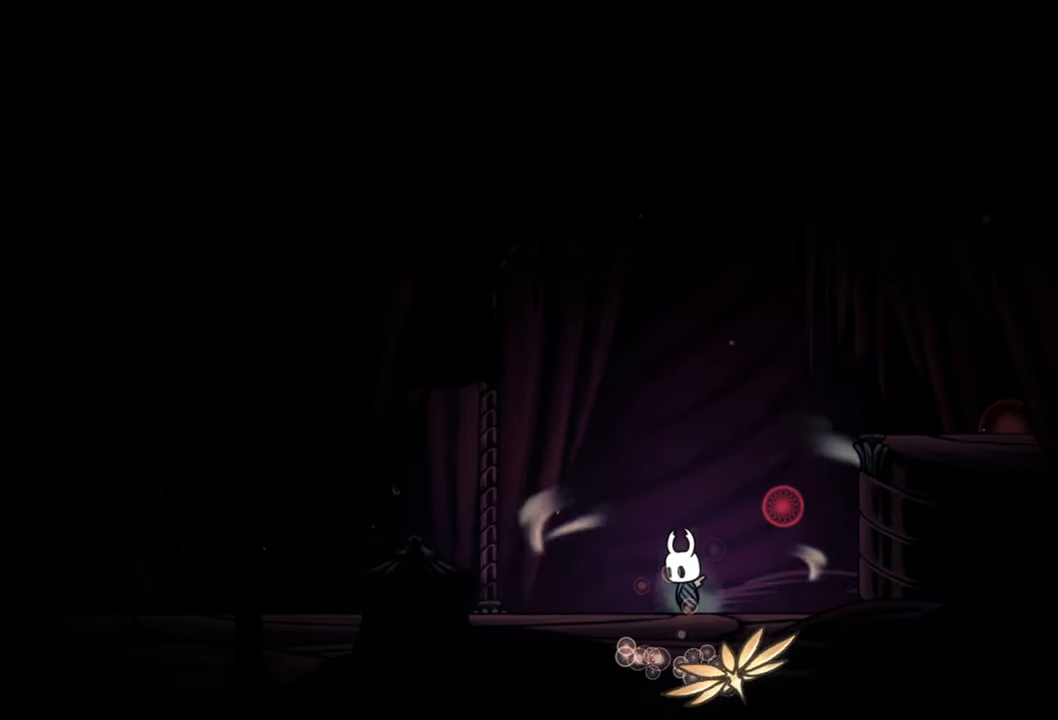
{"buttons": ["L2"], "right_stick": "center", "events": []}
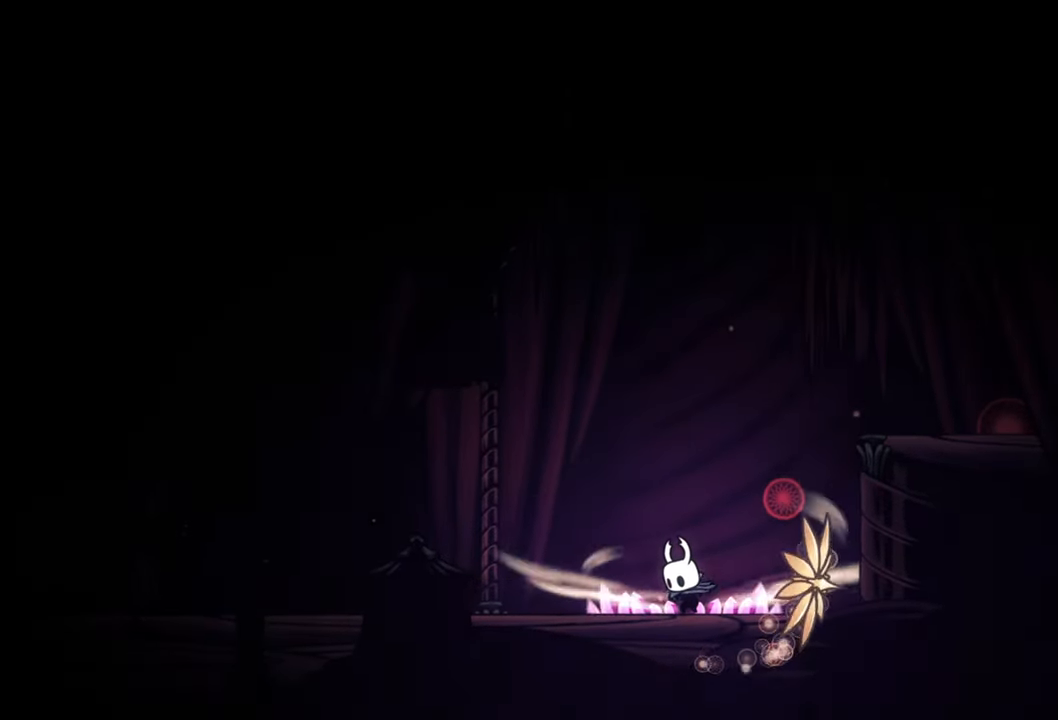
{"buttons": ["L2"], "right_stick": "center", "events": []}
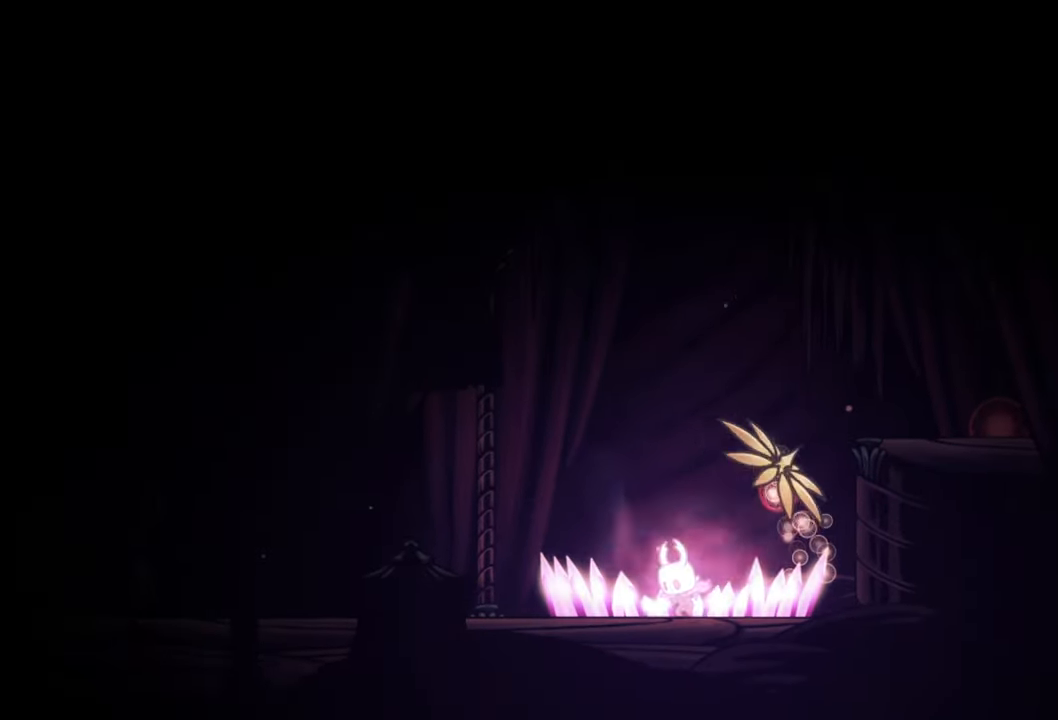
{"buttons": ["L2"], "right_stick": "center", "events": []}
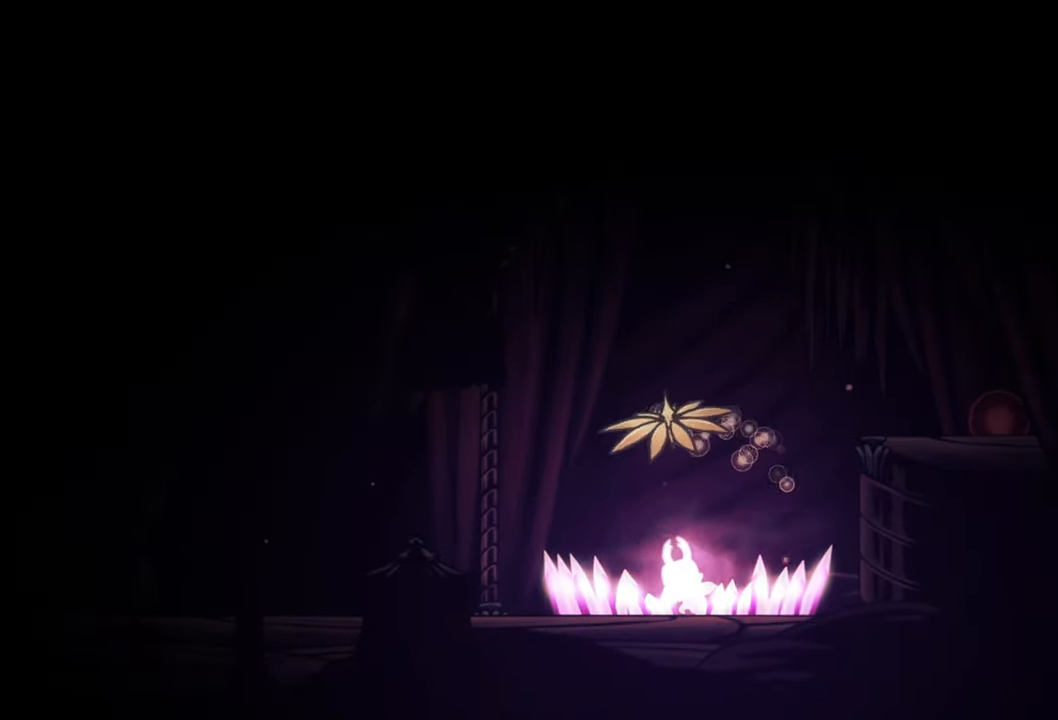
{"buttons": ["L2"], "right_stick": "center", "events": []}
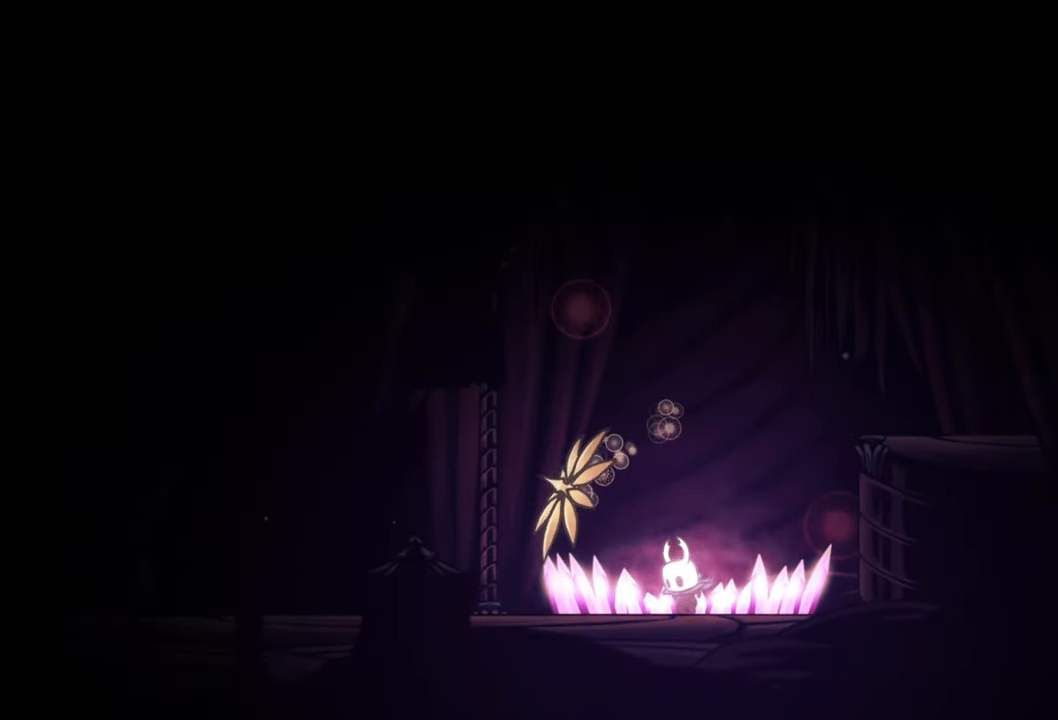
{"buttons": ["L2"], "right_stick": "center", "events": []}
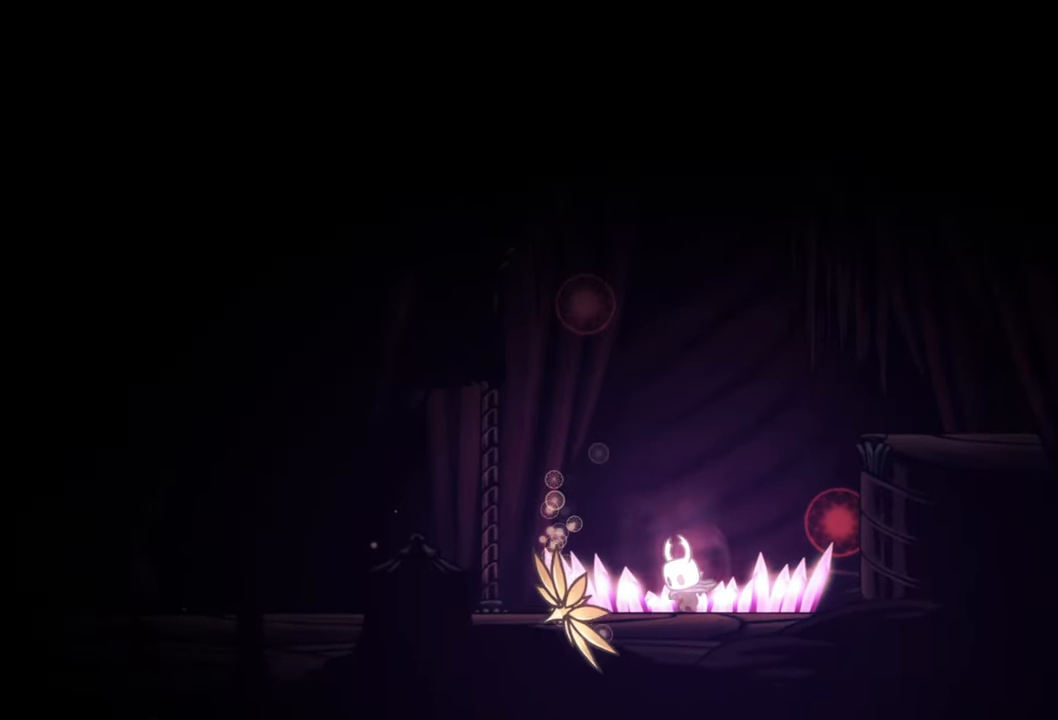
{"buttons": ["A"], "right_stick": "center", "events": [[200, "L2", "up"], [360, "A", "down"]]}
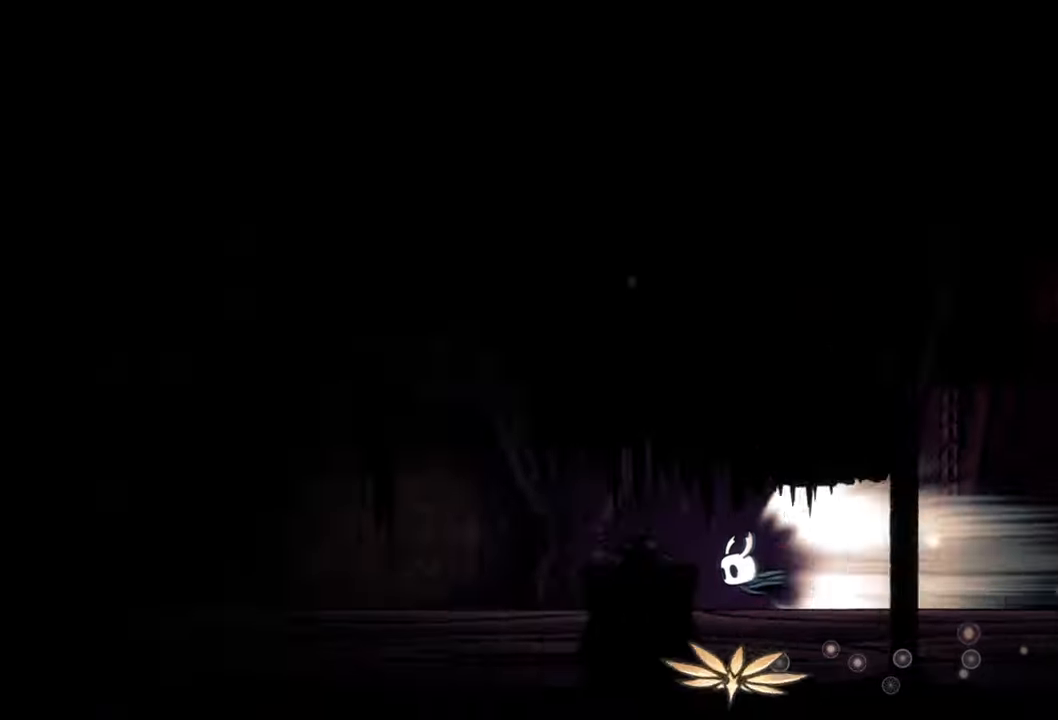
{"buttons": ["DPAD_DOWN", "DPAD_RIGHT"], "right_stick": "center", "events": [[60, "DPAD_DOWN", "down"], [100, "DPAD_RIGHT", "down"], [120, "A", "up"], [220, "A", "down"], [440, "A", "up"]]}
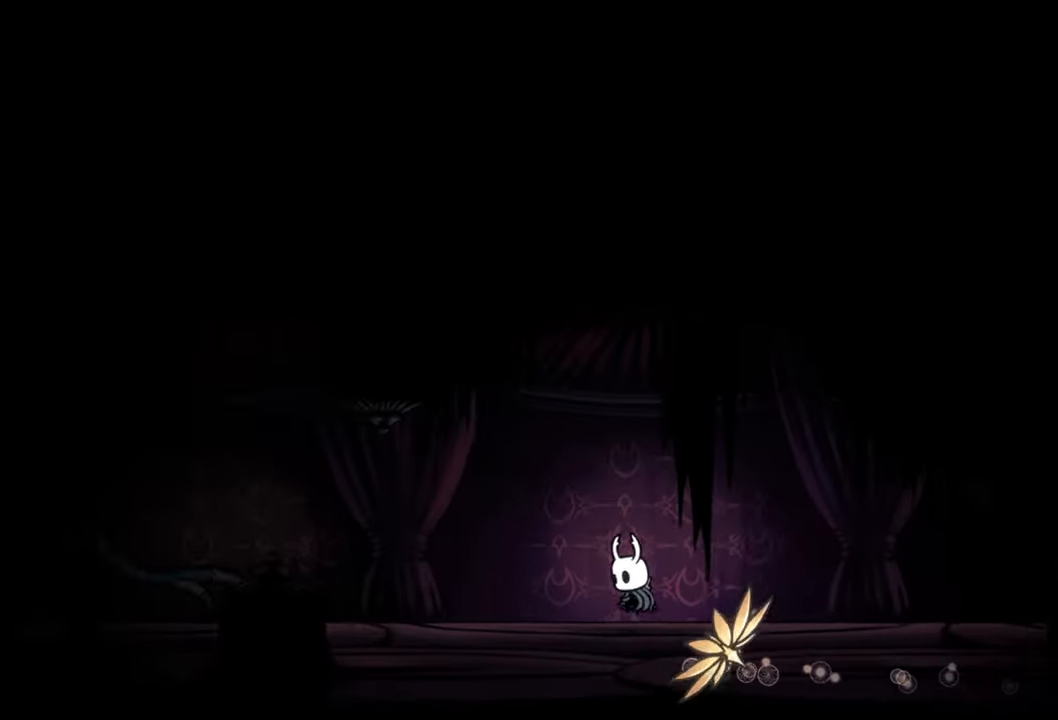
{"buttons": [], "right_stick": "center", "events": [[220, "DPAD_DOWN", "up"], [340, "DPAD_RIGHT", "up"]]}
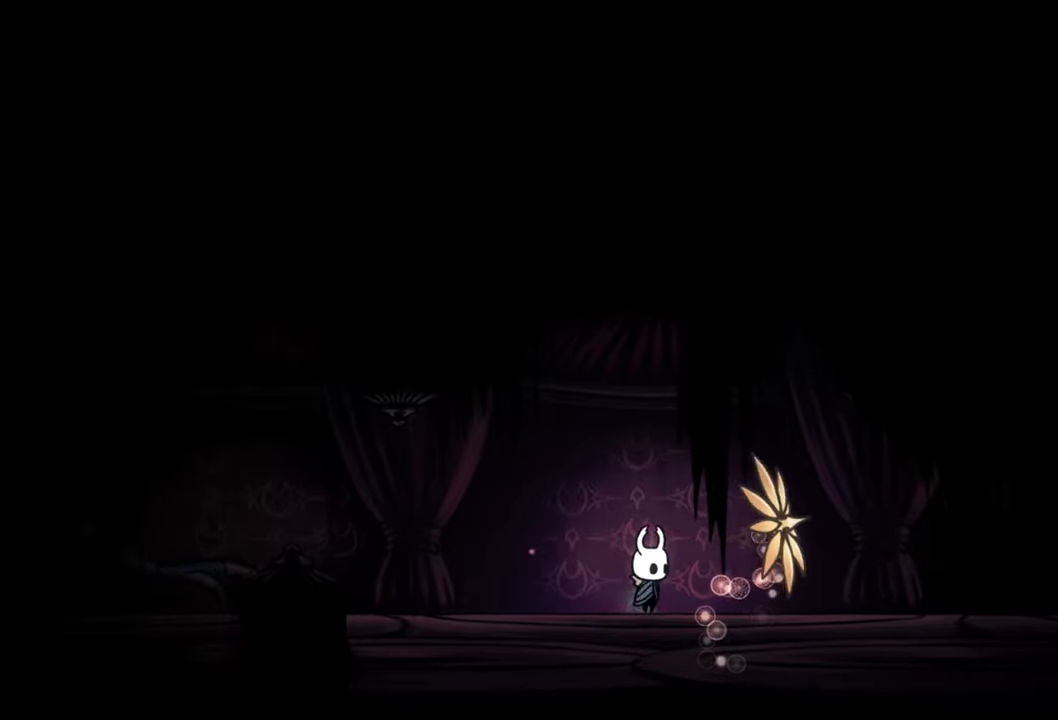
{"buttons": ["DPAD_LEFT"], "right_stick": "center", "events": [[100, "DPAD_LEFT", "down"]]}
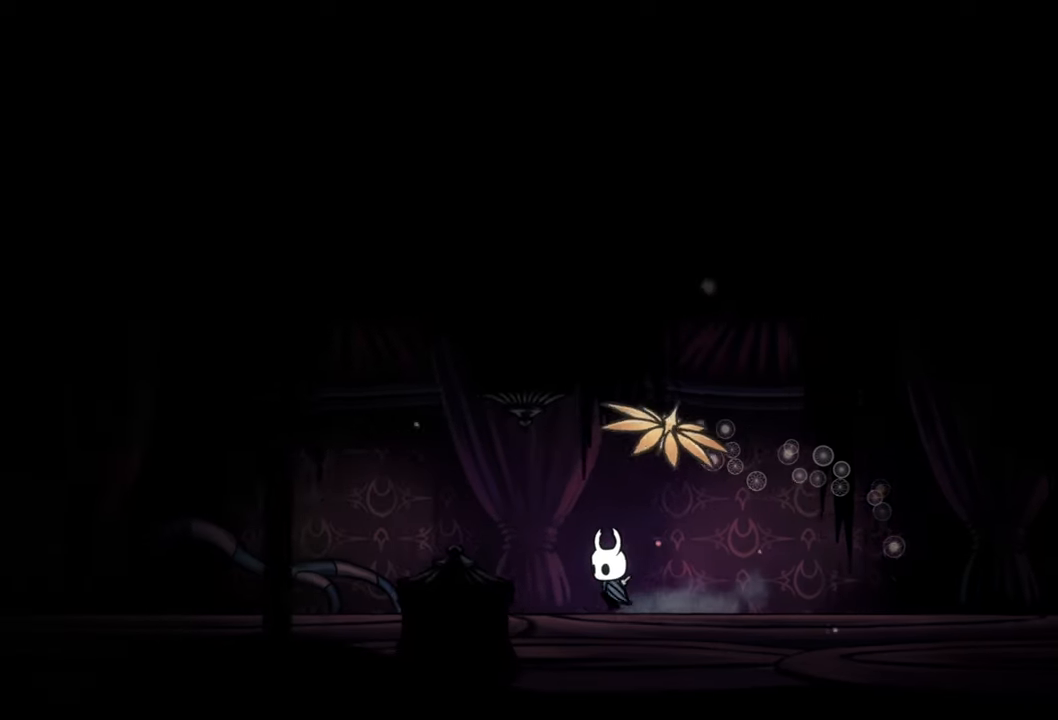
{"buttons": ["DPAD_LEFT"], "right_stick": "center", "events": []}
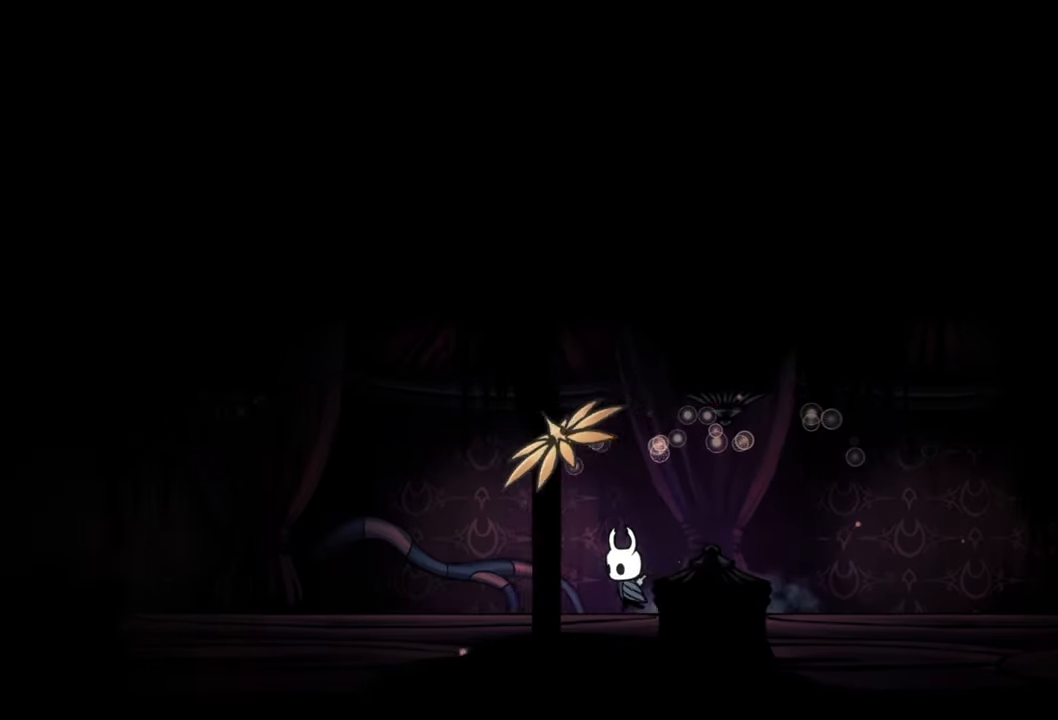
{"buttons": [], "right_stick": "center", "events": [[320, "DPAD_LEFT", "up"], [320, "X", "down"], [480, "X", "up"]]}
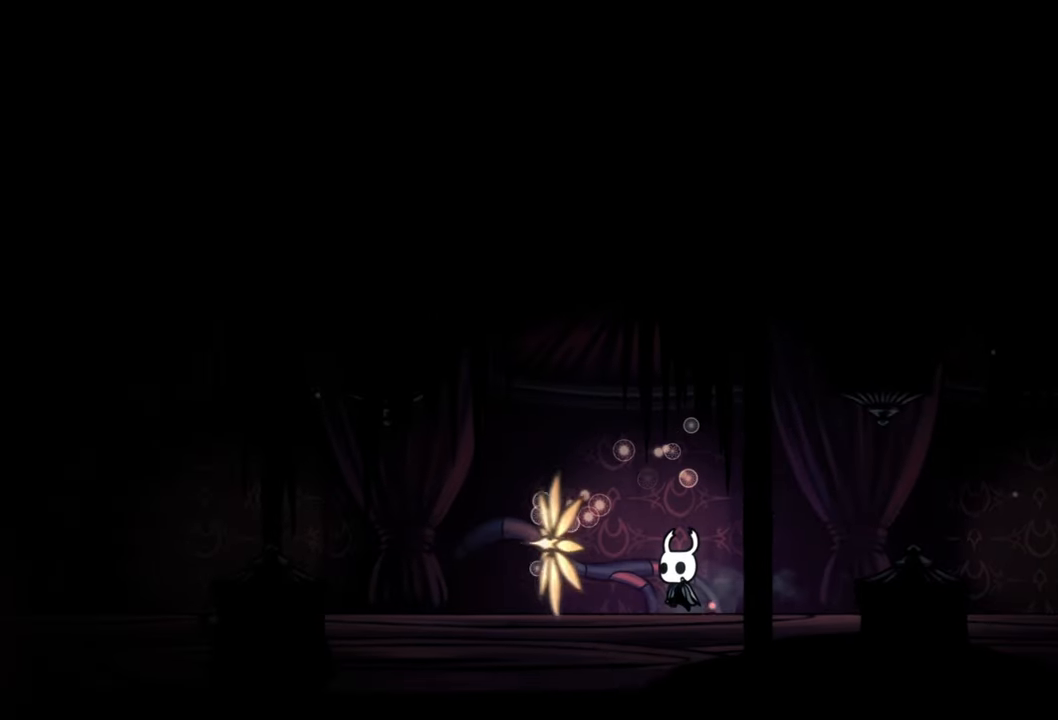
{"buttons": [], "right_stick": "center", "events": [[140, "X", "down"], [260, "X", "up"], [340, "X", "down"], [480, "X", "up"]]}
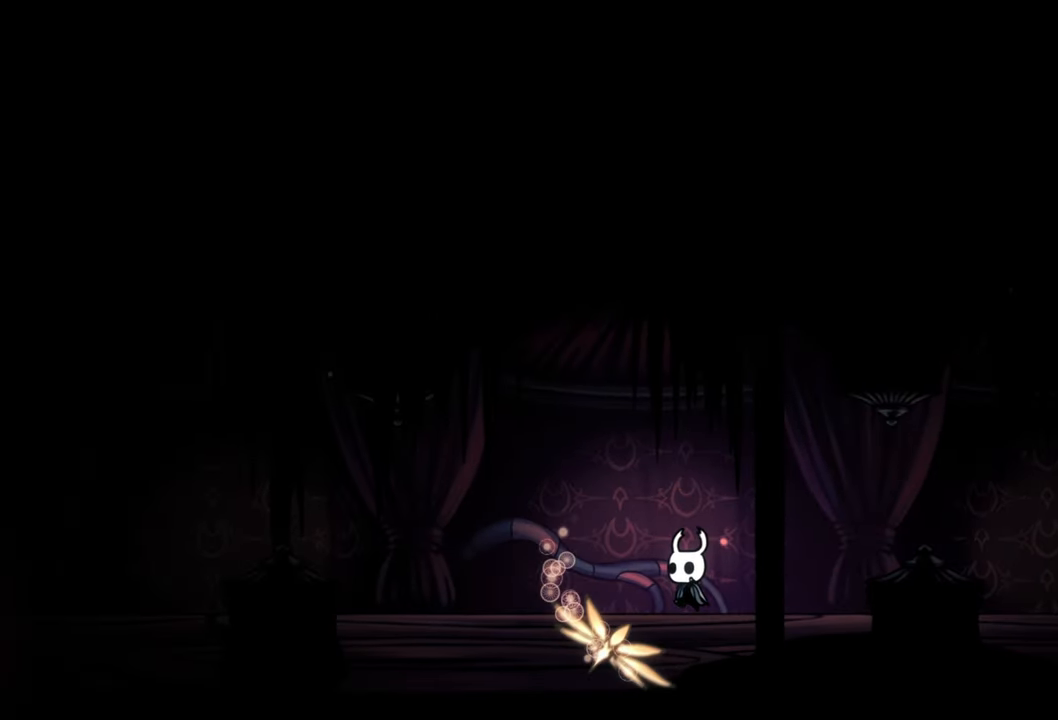
{"buttons": [], "right_stick": "center", "events": [[80, "X", "down"], [200, "X", "up"], [320, "X", "down"], [420, "X", "up"]]}